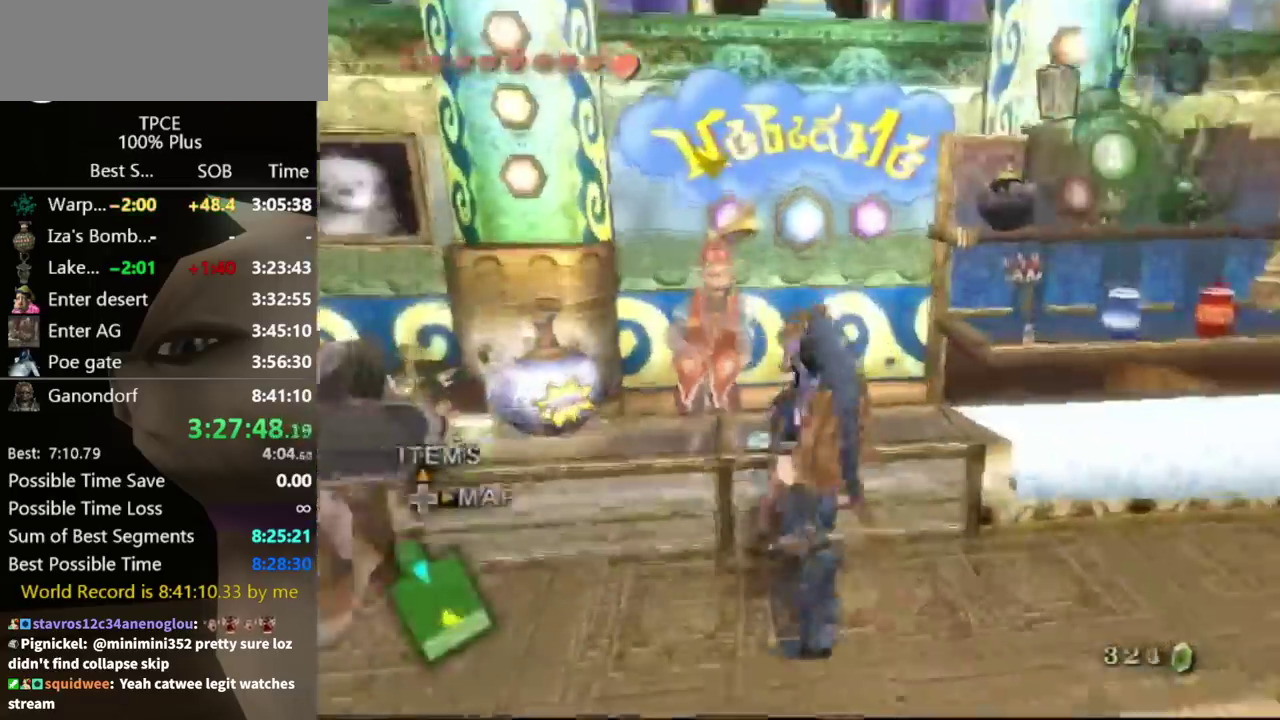
Gameplay with a controller (Nintendo layout); each line is a JSON object with the inputs held at the frame after it. "events" lists button and stick changes between this image and that frame as [ms after this image, input, new state], when the widget could be followed in between. Not read: L2 L3 R3.
{"buttons": [], "left_stick": "right", "right_stick": "left", "events": [[167, "left_stick", "down-right"], [367, "left_stick", "right"]]}
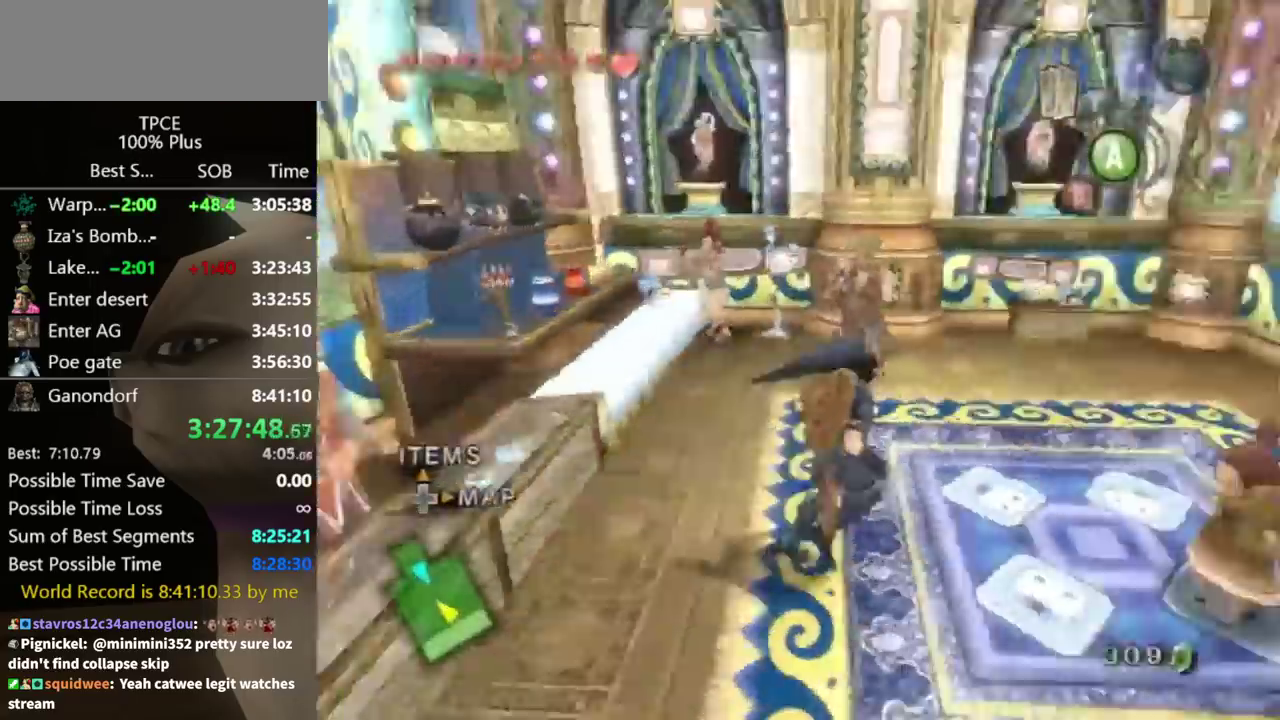
{"buttons": [], "left_stick": "up-right", "right_stick": "center", "events": [[67, "left_stick", "up-right"], [200, "right_stick", "center"]]}
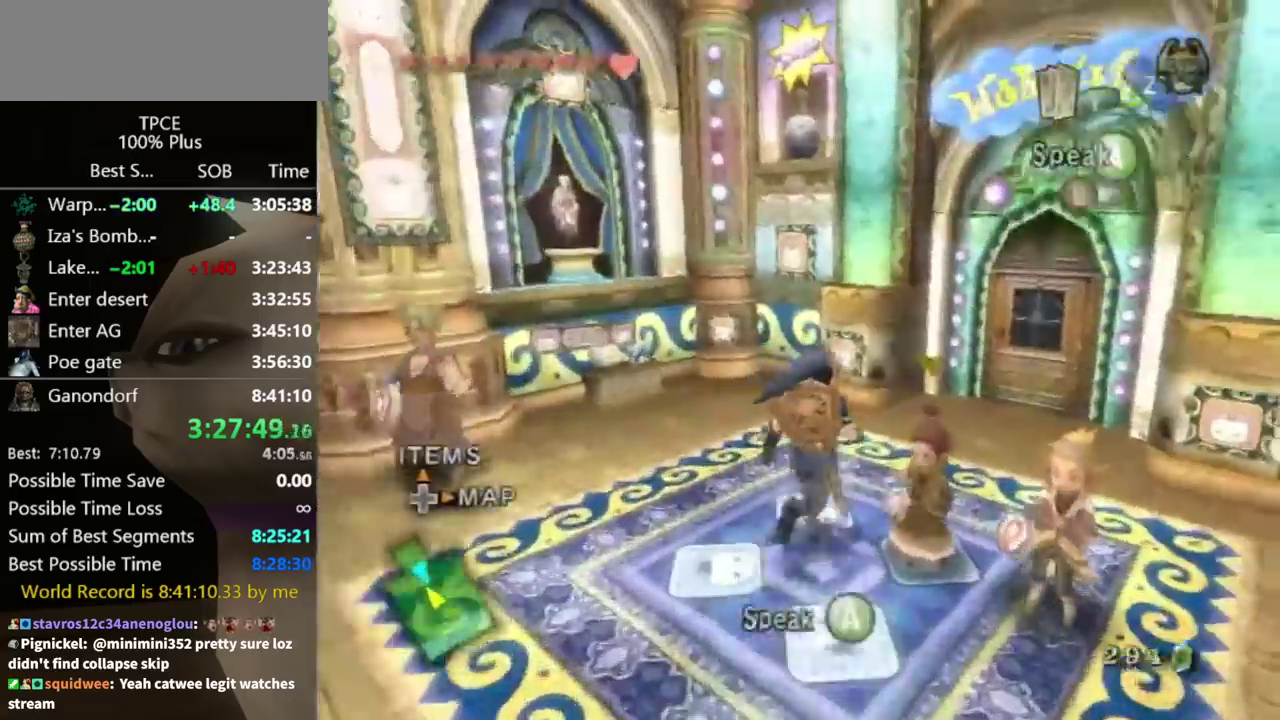
{"buttons": [], "left_stick": "up-right", "right_stick": "center"}
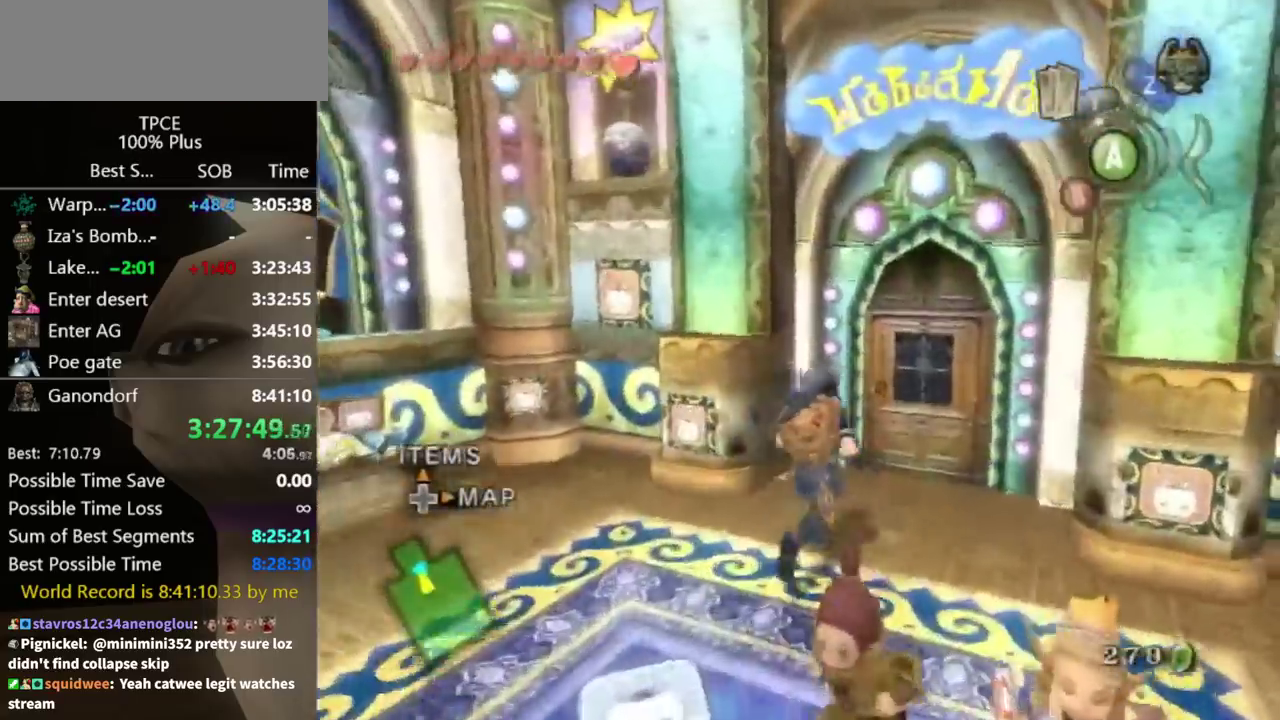
{"buttons": ["A"], "left_stick": "up", "right_stick": "center"}
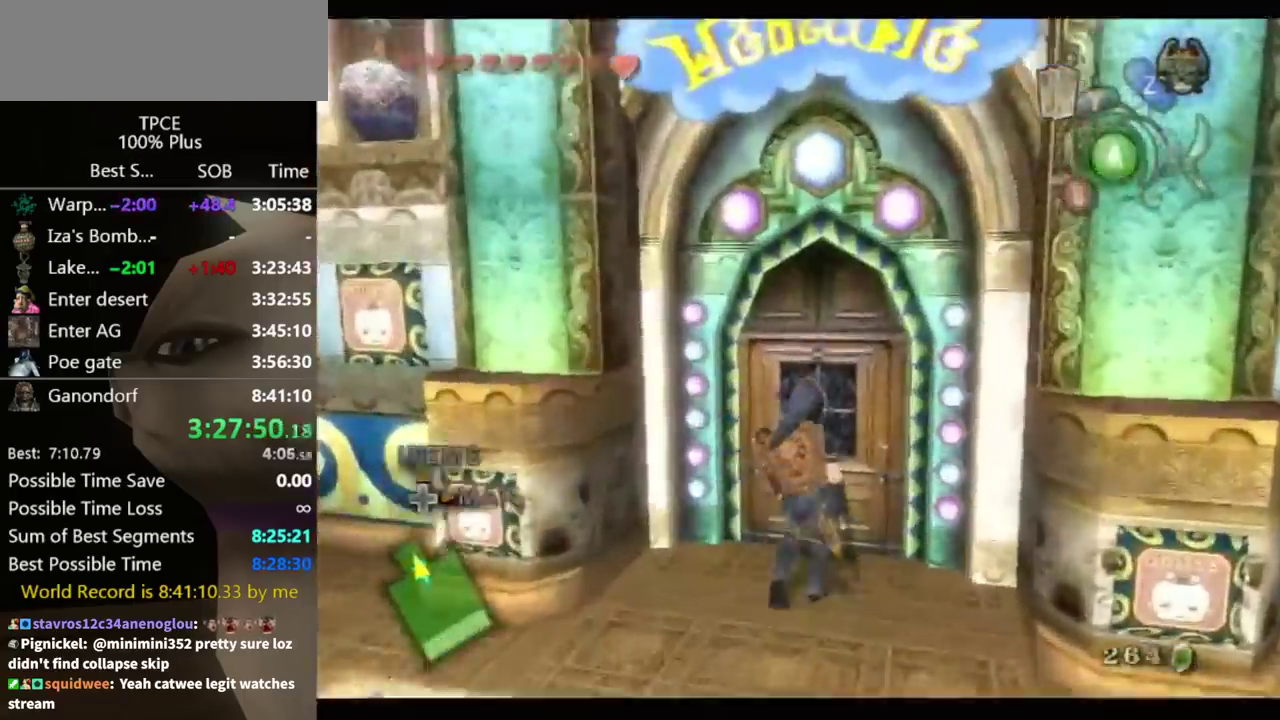
{"buttons": [], "left_stick": "center", "right_stick": "center"}